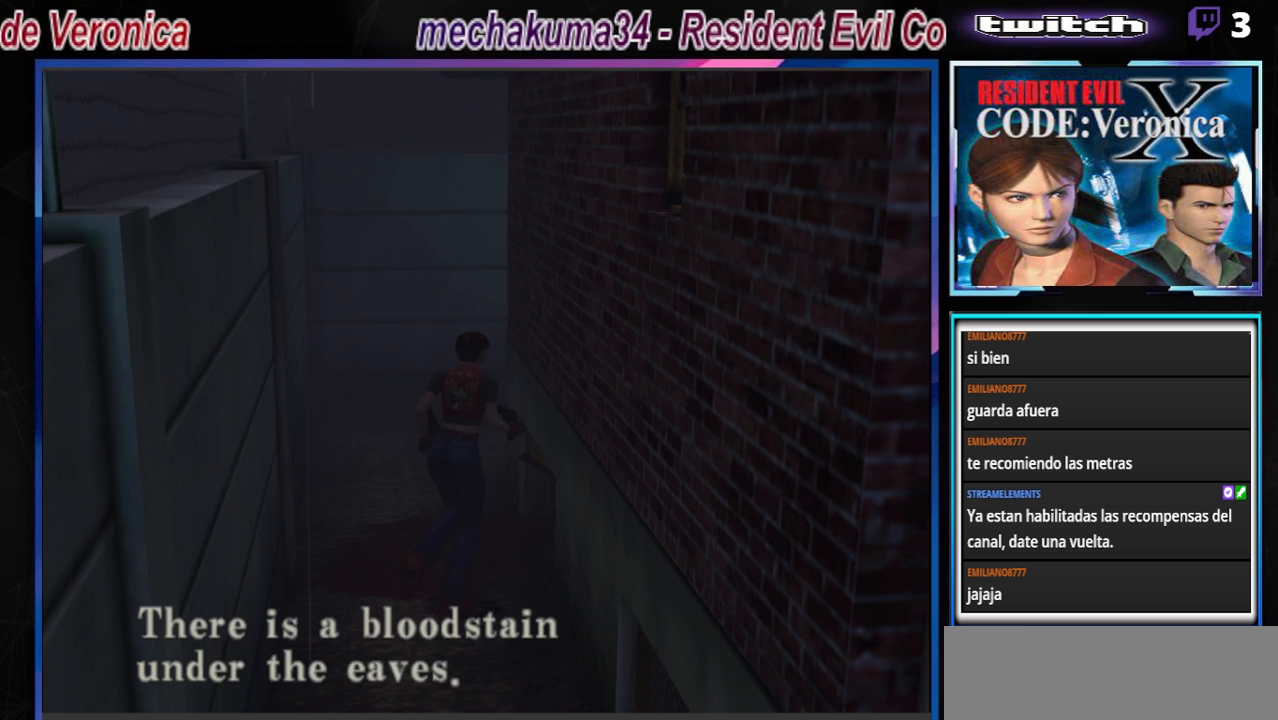
Gameplay with a controller (Xbox layout); each line is a JSON object with the inputs held at the frame after it. "events" lists button and stick changes between this image and that frame as [ms after this image, input, new state], when the widget could be followed in between. Not read: L3 R3 SHARE right_stick.
{"buttons": ["A", "B"], "left_stick": "up", "events": [[367, "B", "down"], [500, "A", "down"], [500, "left_stick", "up"]]}
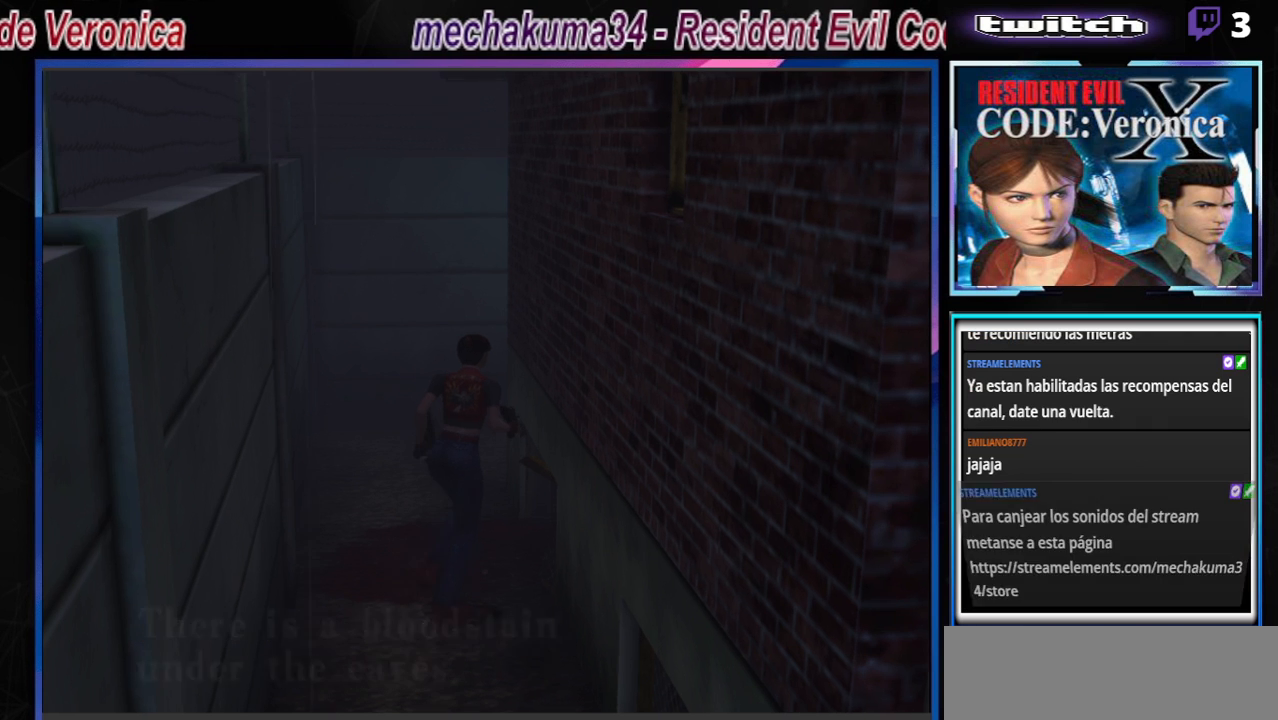
{"buttons": ["A", "B"], "left_stick": "up-left", "events": [[167, "A", "up"], [300, "left_stick", "up-left"], [467, "A", "down"]]}
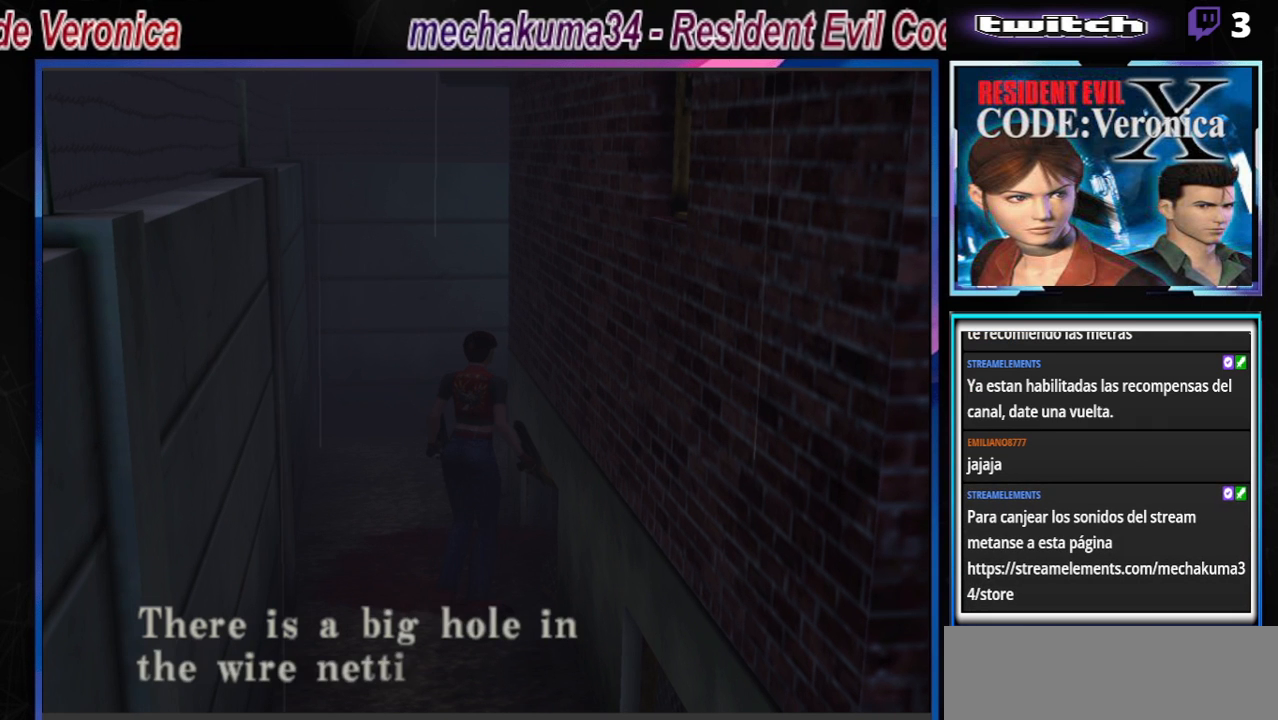
{"buttons": ["A", "B"], "left_stick": "up", "events": [[100, "A", "up"], [367, "left_stick", "up"], [433, "A", "down"]]}
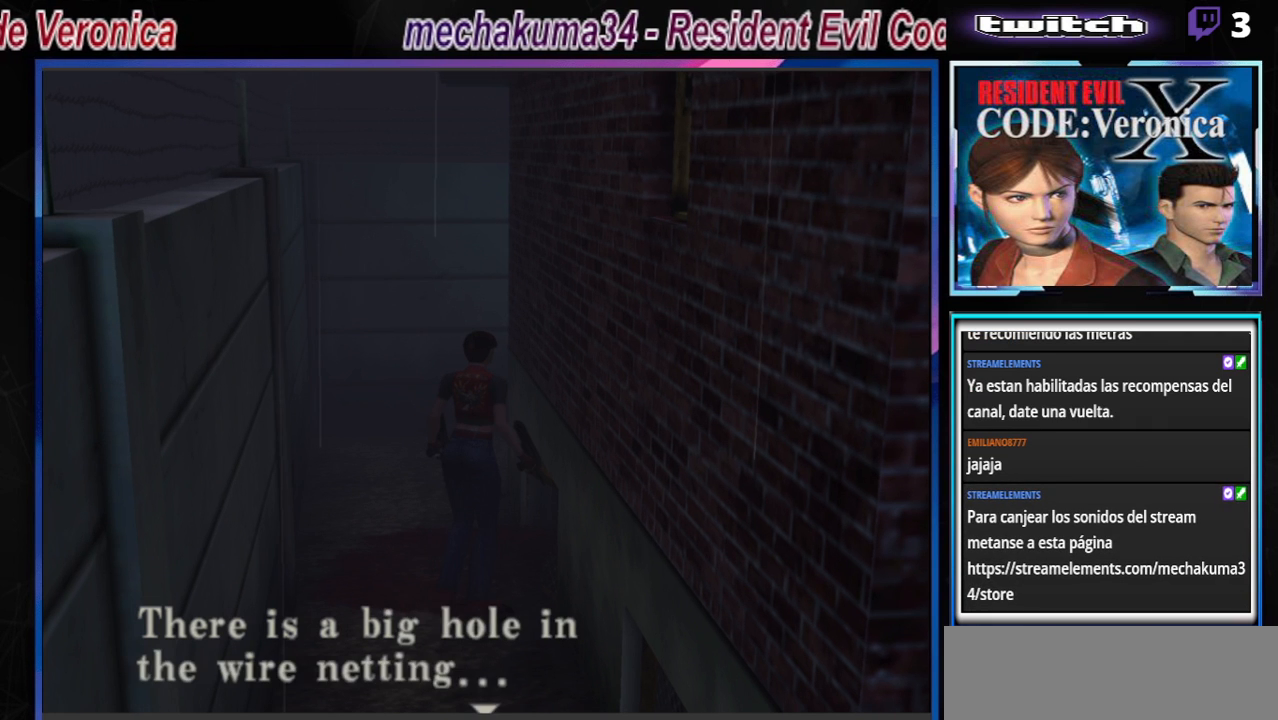
{"buttons": ["A", "B"], "left_stick": "up-left", "events": [[100, "A", "up"], [267, "left_stick", "up-left"], [500, "A", "down"]]}
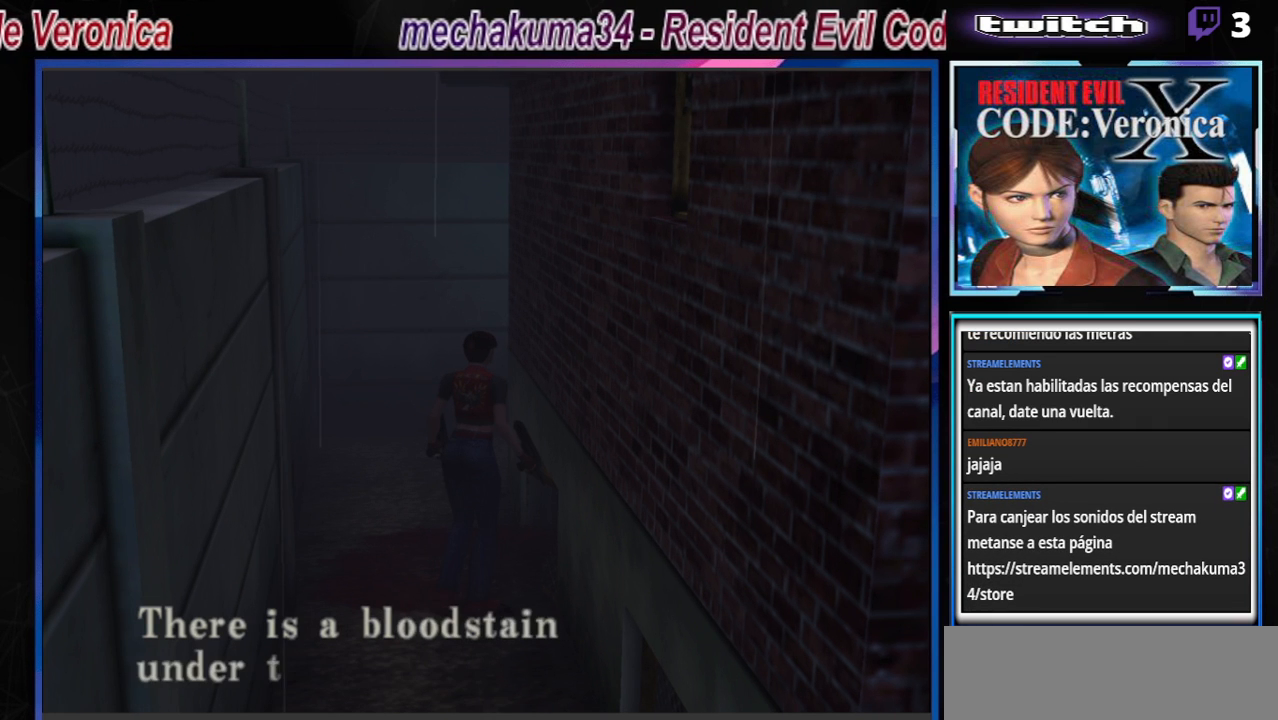
{"buttons": ["A", "B"], "left_stick": "up-left", "events": [[133, "A", "up"], [400, "A", "down"]]}
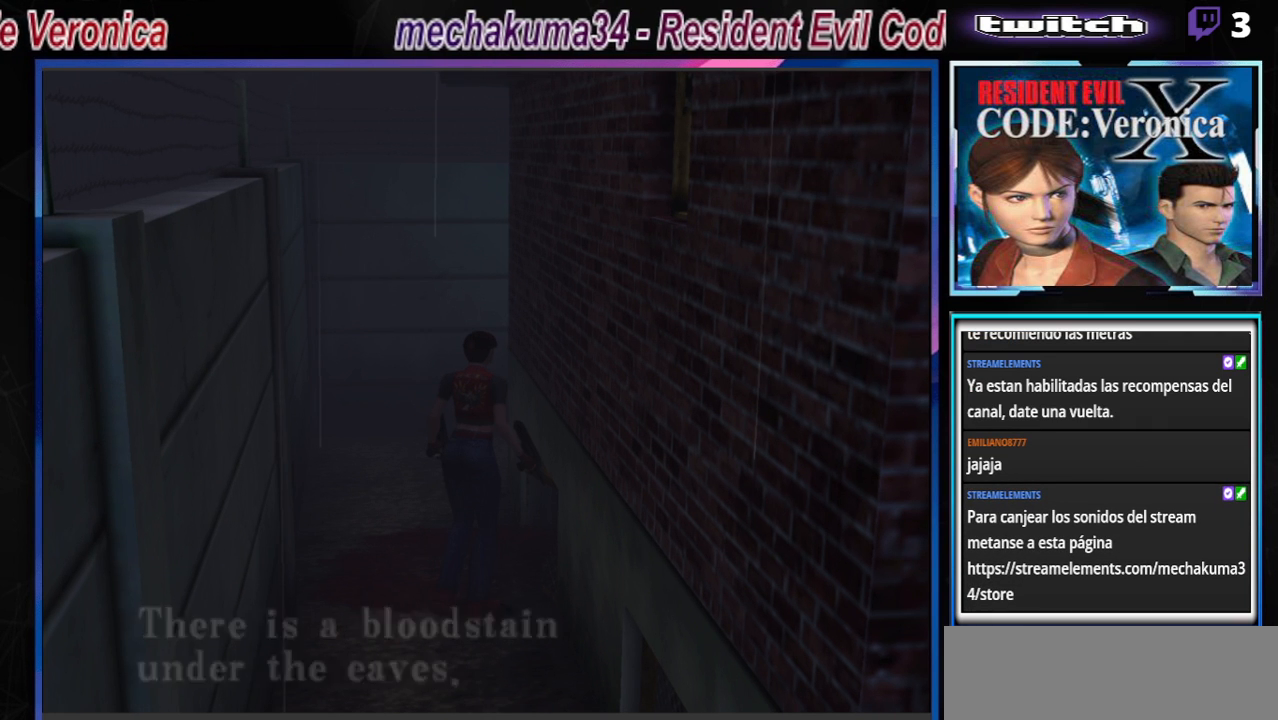
{"buttons": ["B"], "left_stick": "up-right", "events": [[33, "A", "up"], [500, "left_stick", "up-right"]]}
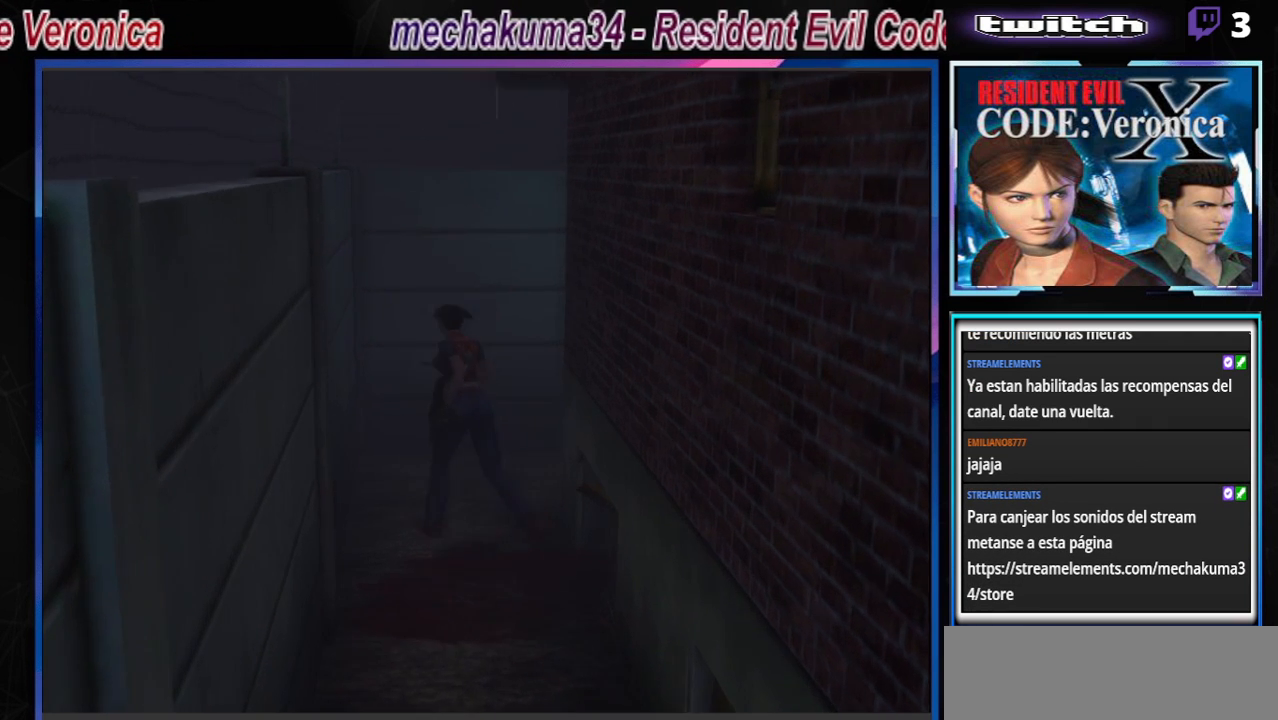
{"buttons": ["B"], "left_stick": "up-right", "events": []}
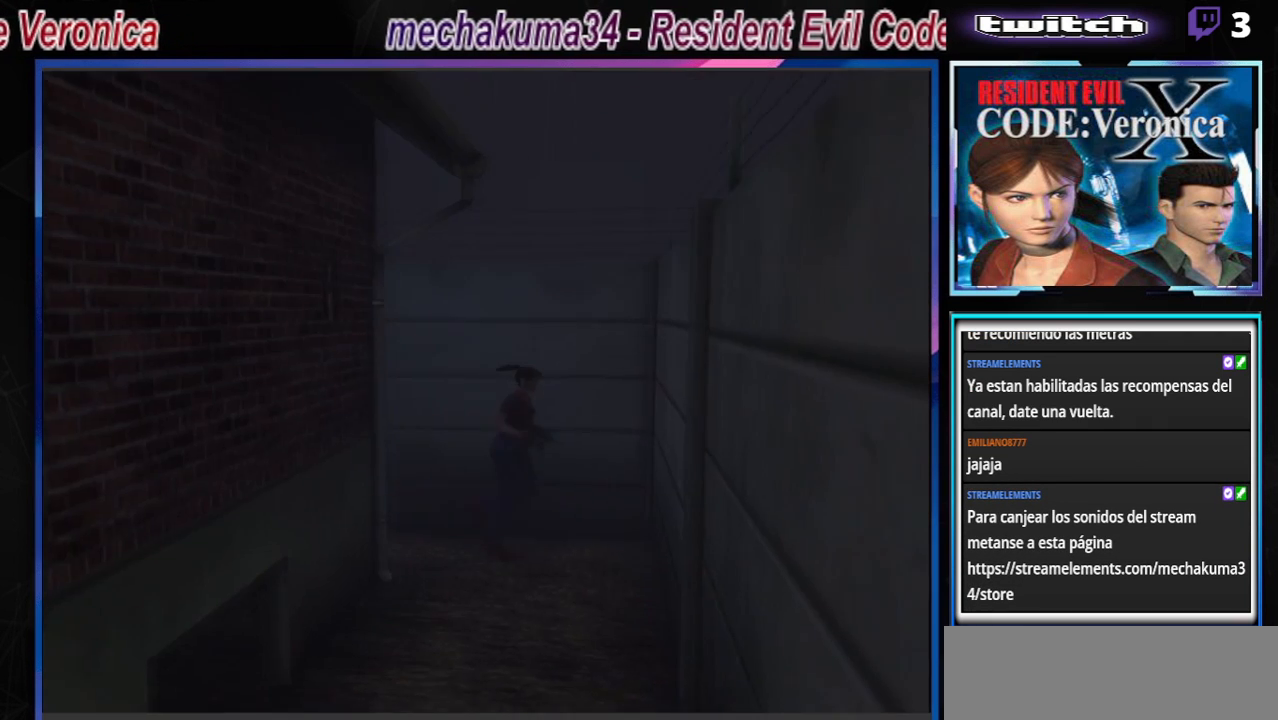
{"buttons": ["B"], "left_stick": "up-right", "events": []}
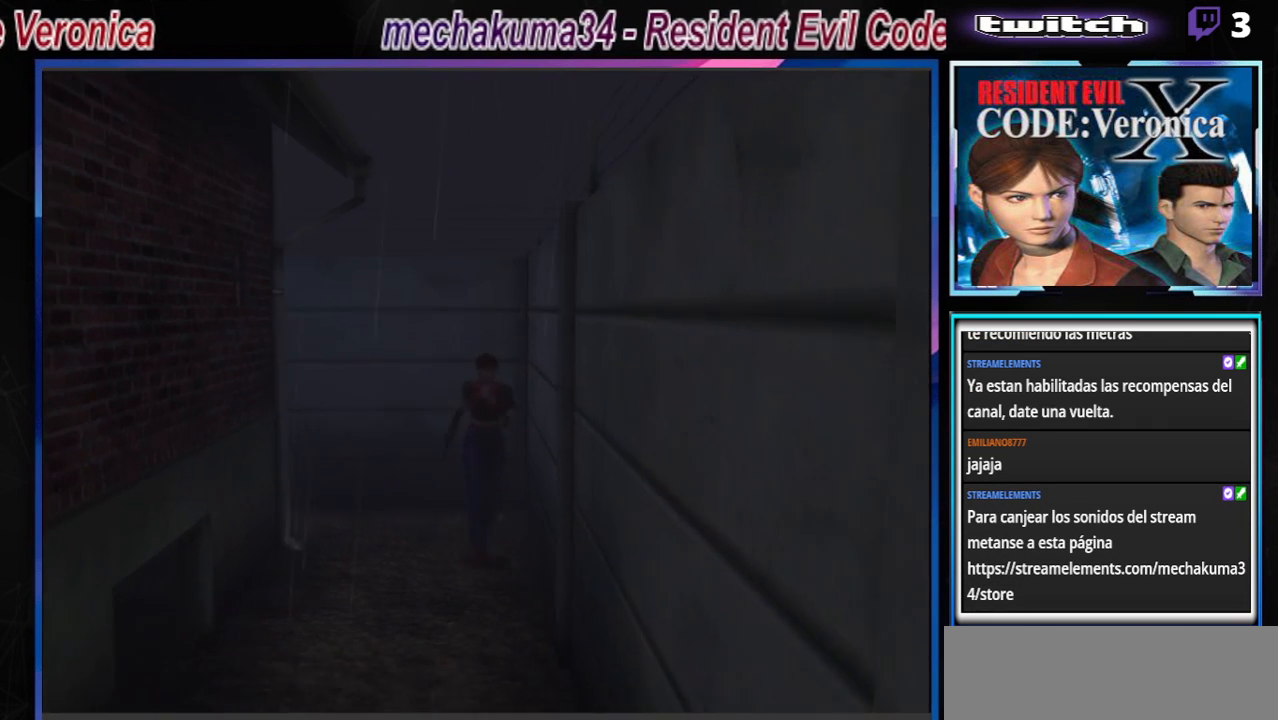
{"buttons": ["B"], "left_stick": "up", "events": [[200, "left_stick", "up"]]}
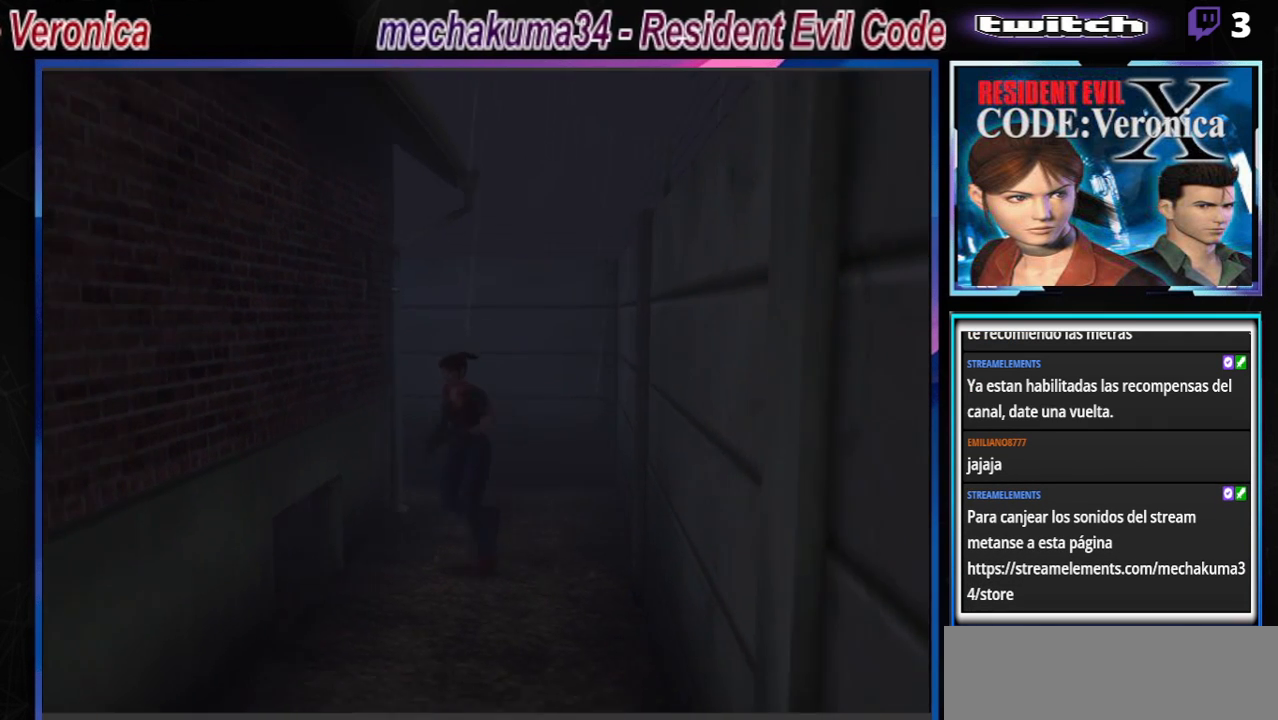
{"buttons": ["B"], "left_stick": "up-left", "events": [[233, "A", "down"], [367, "A", "up"], [400, "left_stick", "up-left"]]}
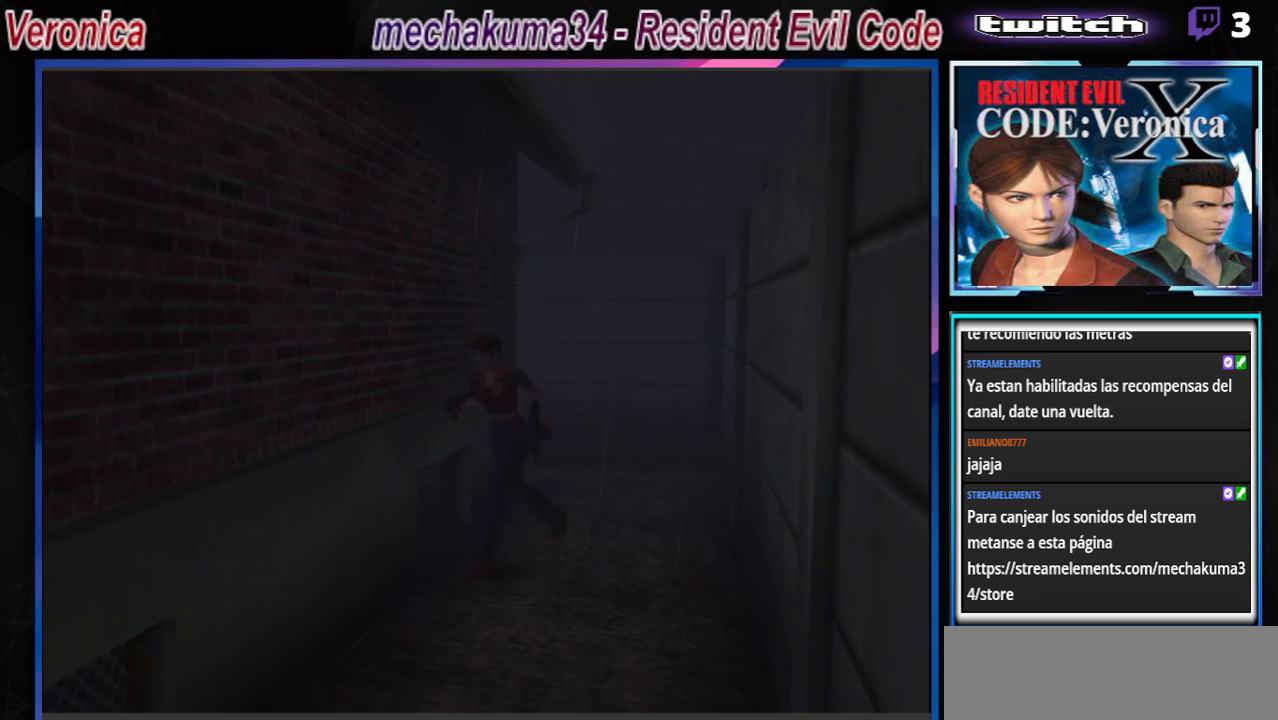
{"buttons": ["R1"], "left_stick": "center", "events": [[200, "B", "up"], [267, "R1", "down"], [300, "left_stick", "center"]]}
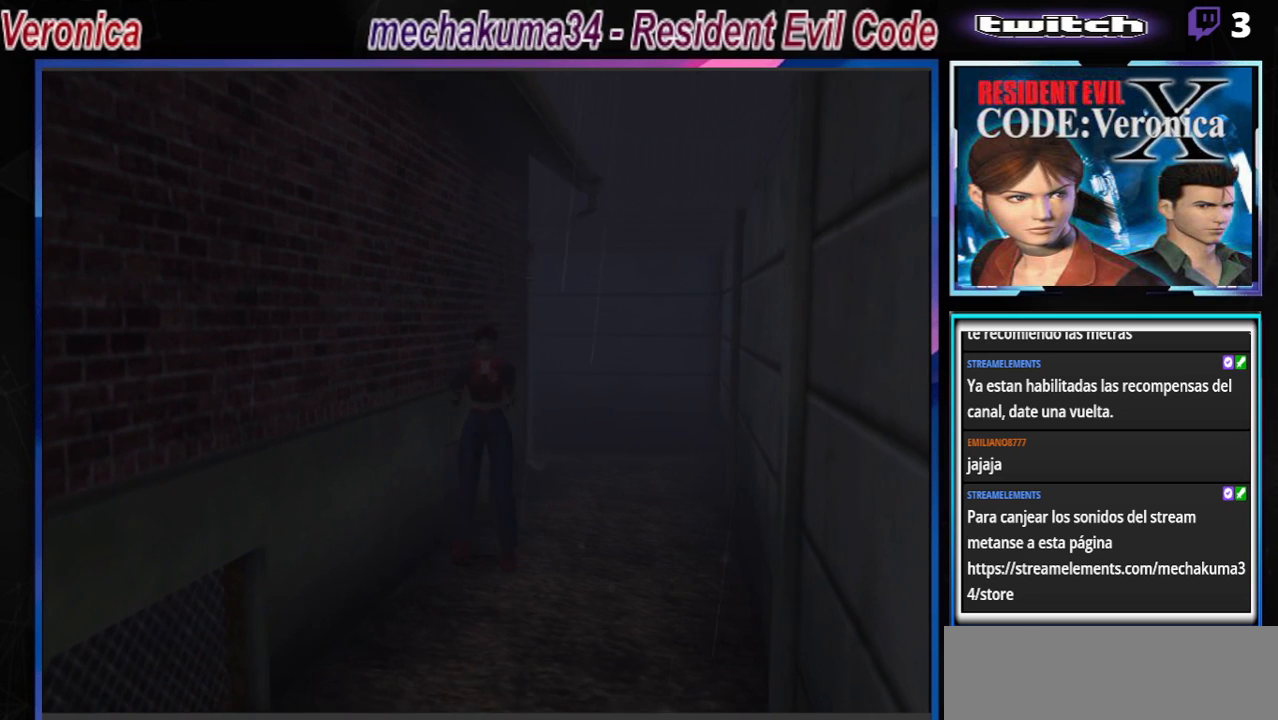
{"buttons": ["B"], "left_stick": "up", "events": [[33, "R1", "up"], [267, "left_stick", "up"], [500, "B", "down"]]}
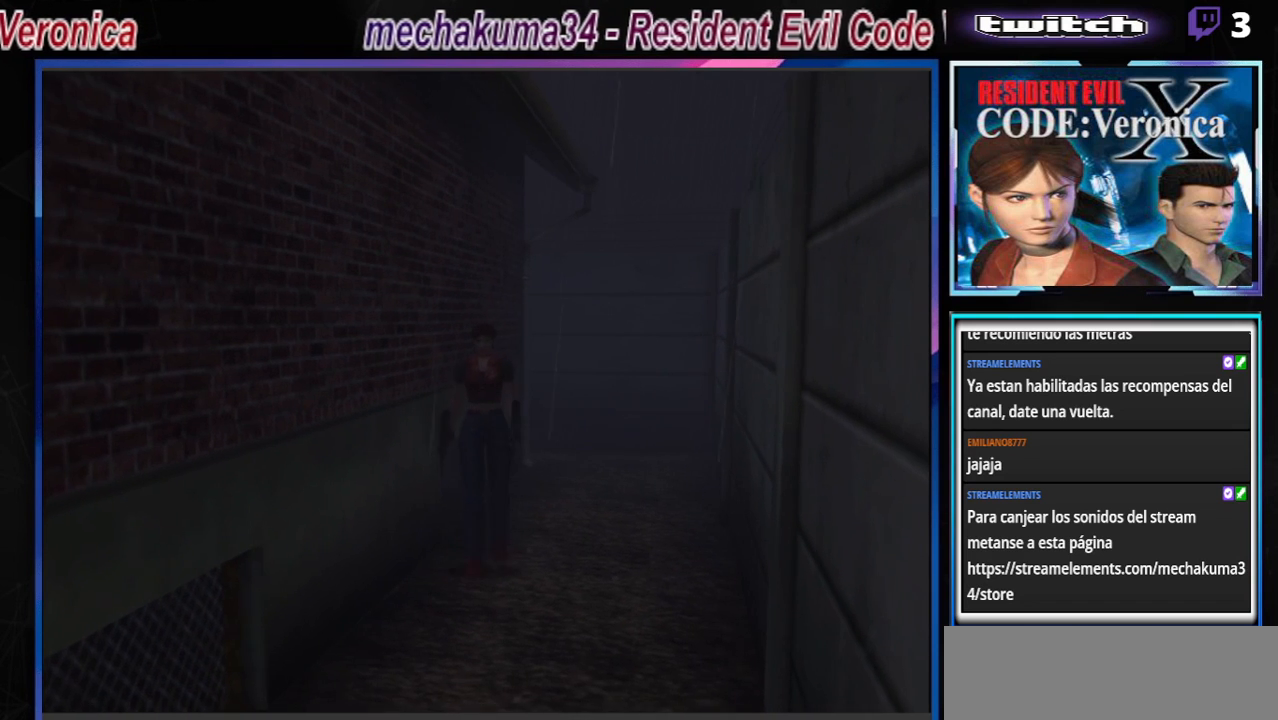
{"buttons": ["R1"], "left_stick": "center", "events": [[133, "left_stick", "up-left"], [333, "B", "up"], [433, "R1", "down"], [433, "left_stick", "center"]]}
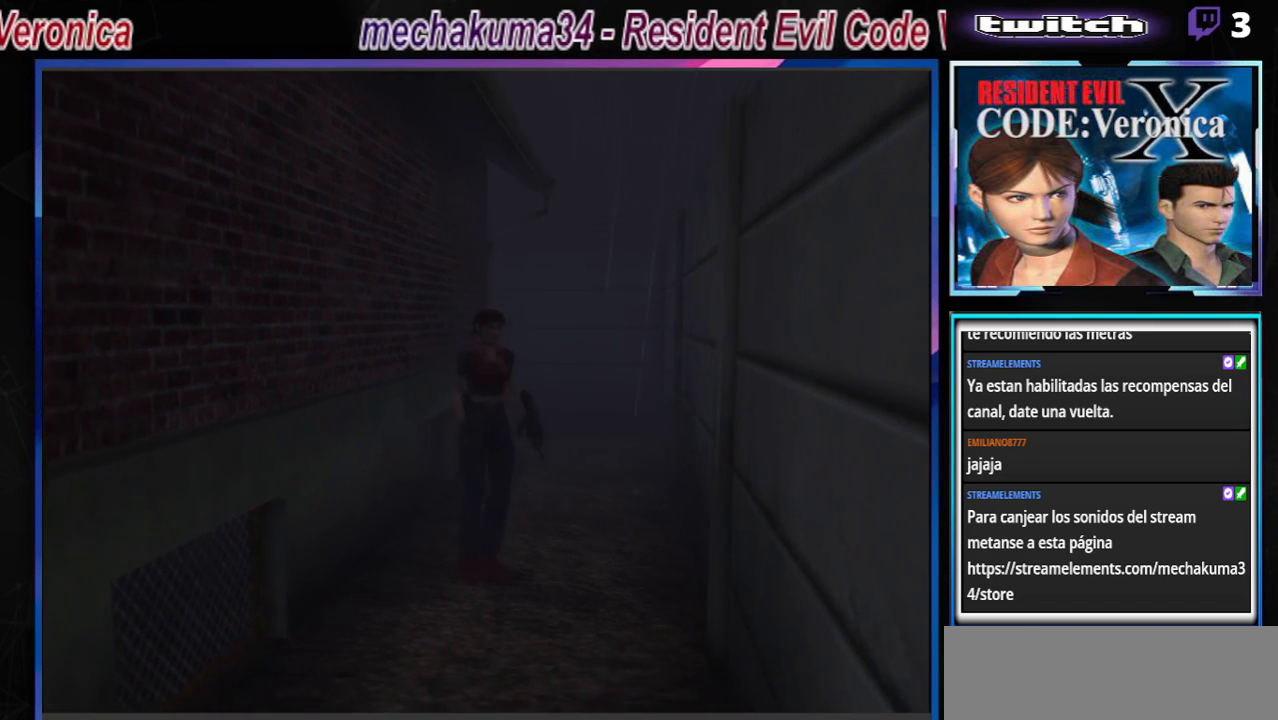
{"buttons": ["B"], "left_stick": "right", "events": [[200, "R1", "up"], [300, "B", "down"], [333, "left_stick", "right"]]}
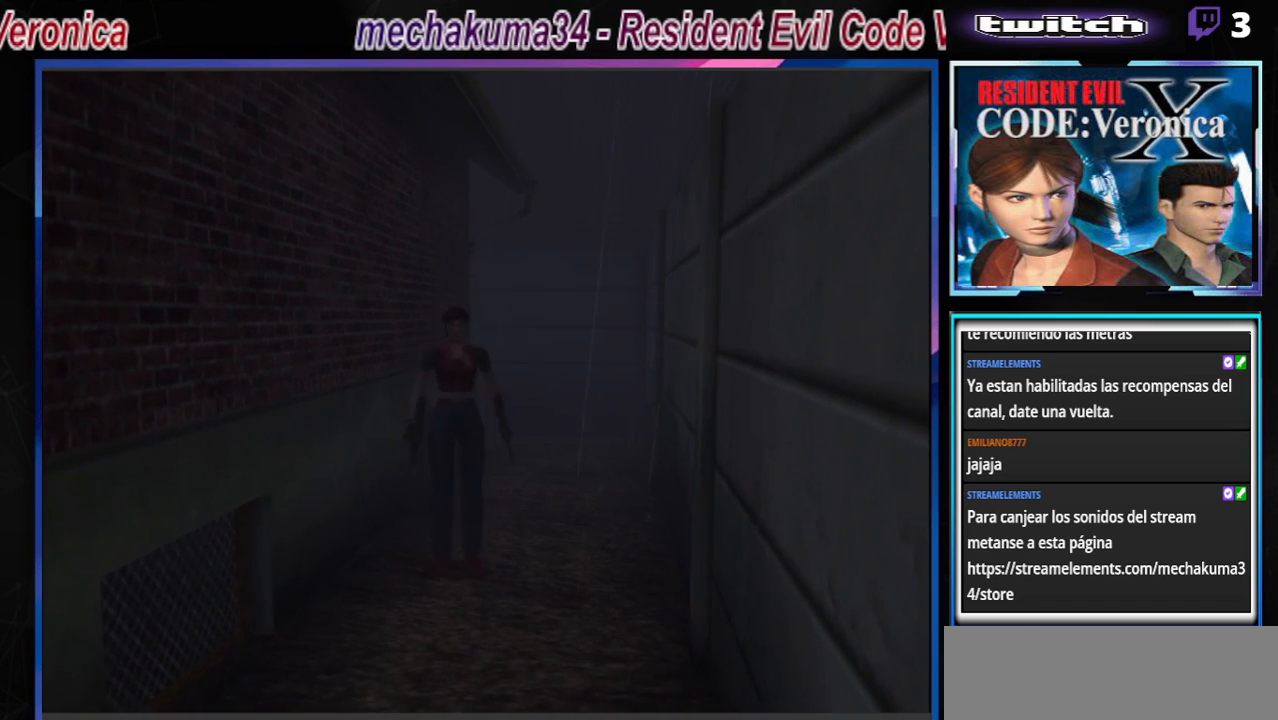
{"buttons": ["B"], "left_stick": "up", "events": [[100, "left_stick", "up-right"], [500, "left_stick", "up"]]}
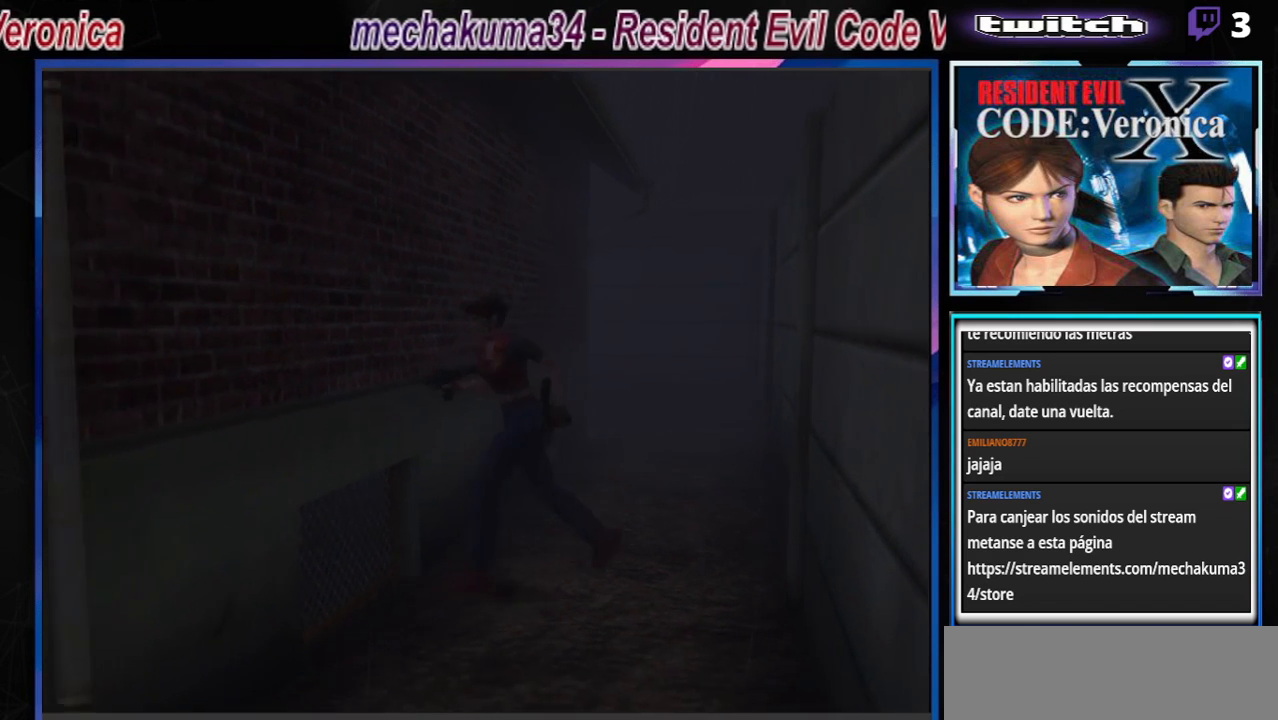
{"buttons": ["B"], "left_stick": "up", "events": [[100, "left_stick", "up-left"], [400, "left_stick", "up"]]}
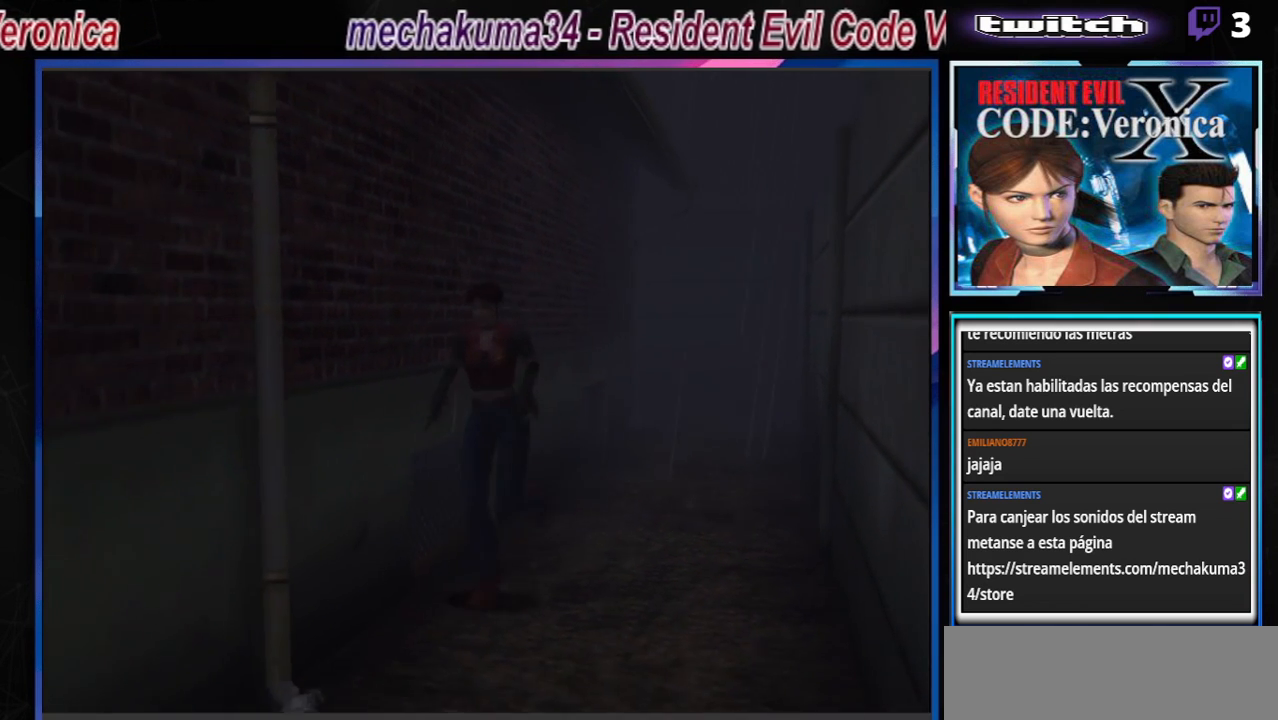
{"buttons": ["B"], "left_stick": "up", "events": []}
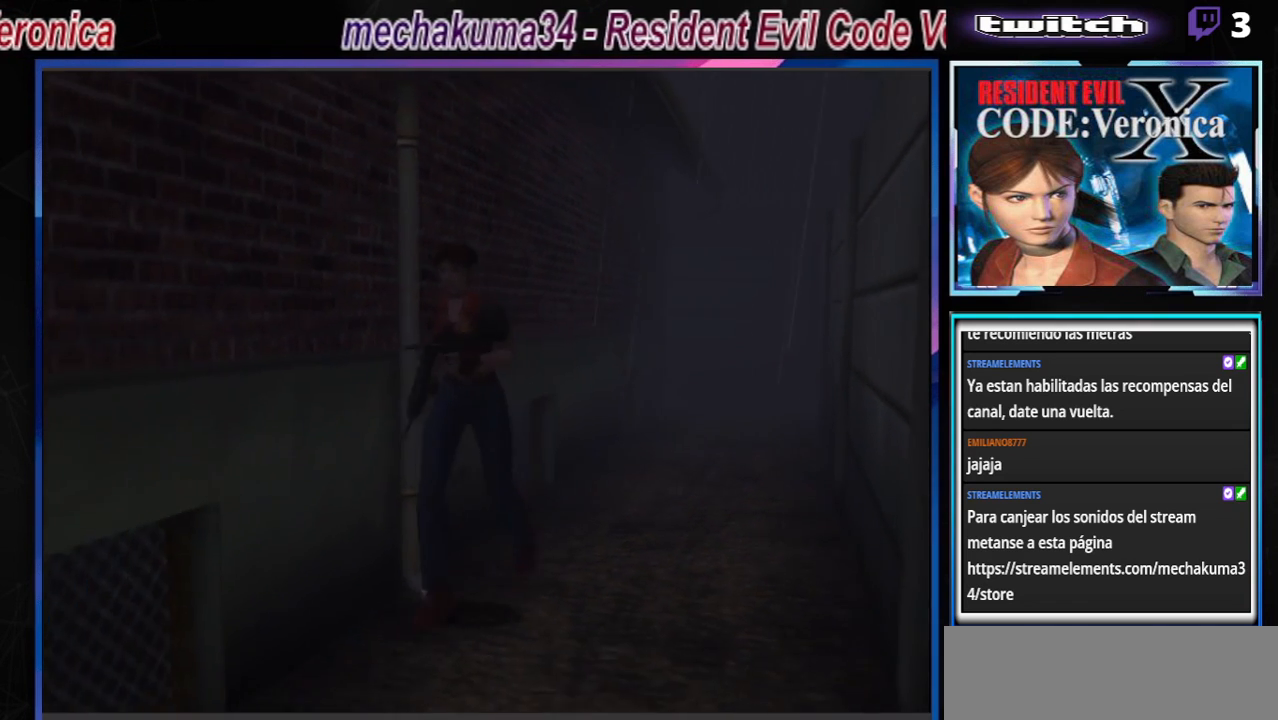
{"buttons": ["B"], "left_stick": "up-left", "events": [[367, "left_stick", "up-left"]]}
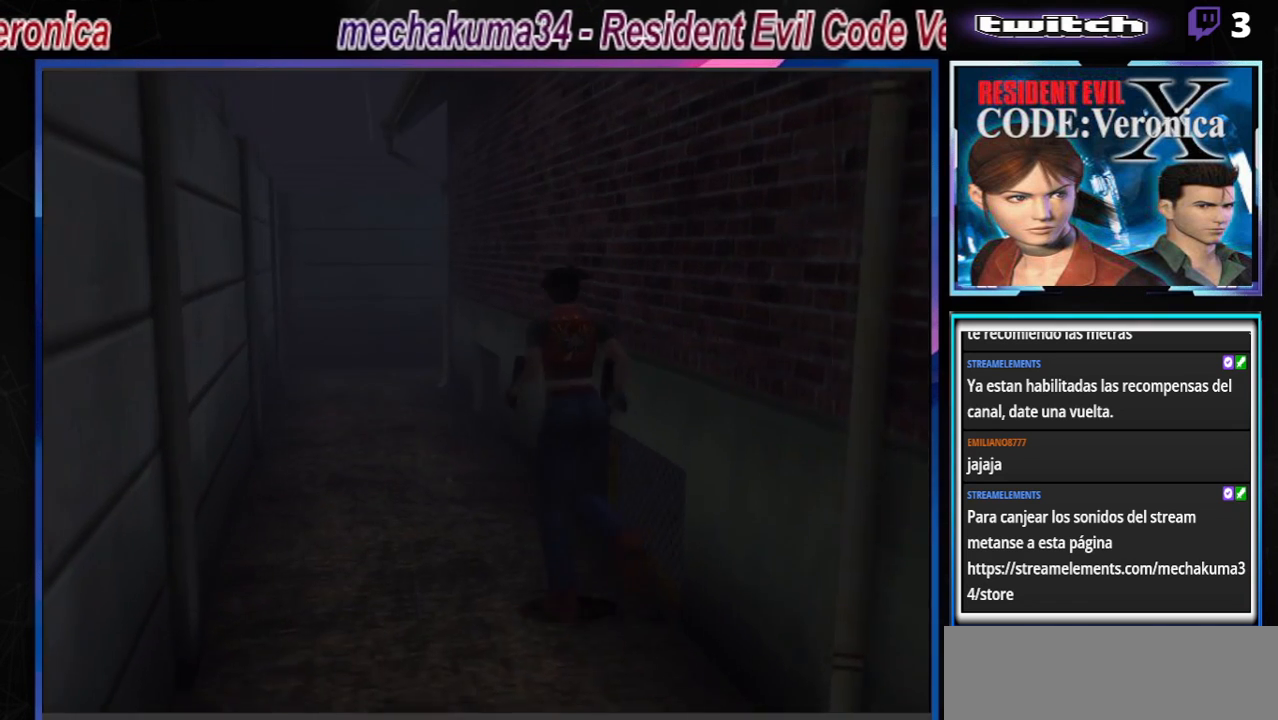
{"buttons": ["B"], "left_stick": "up-right", "events": [[33, "left_stick", "up"], [100, "A", "down"], [267, "A", "up"], [433, "left_stick", "up-right"]]}
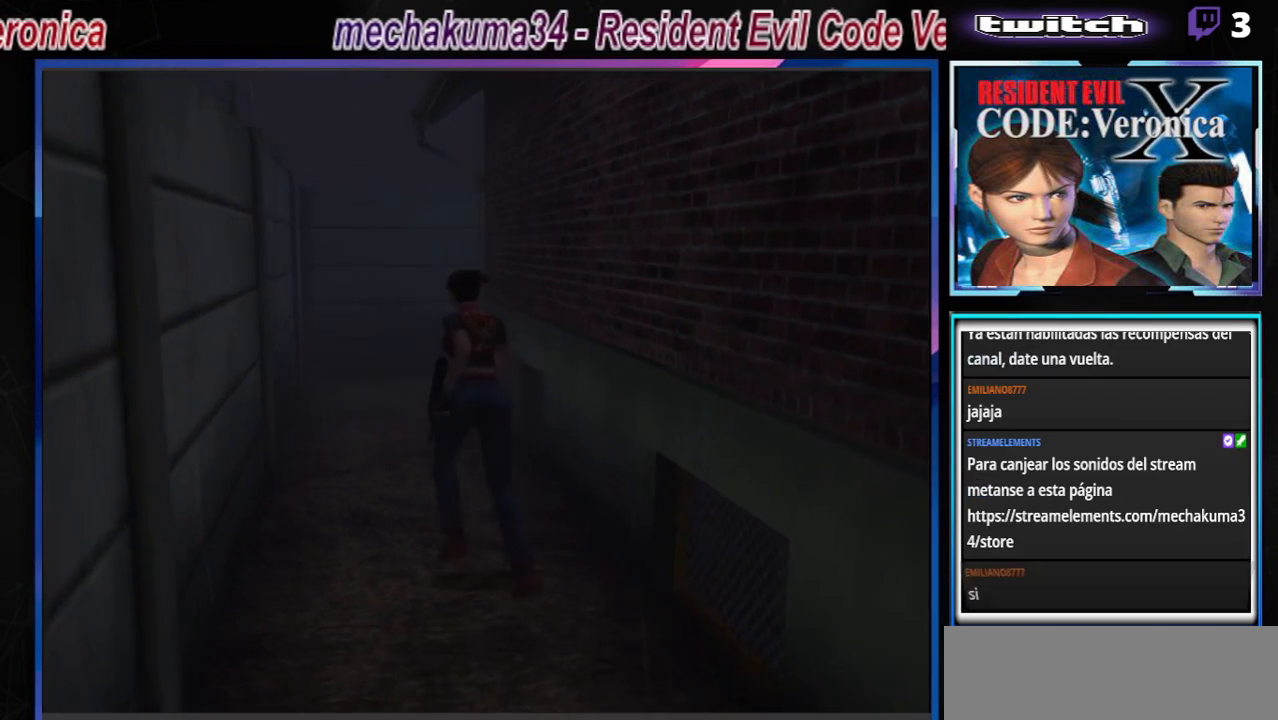
{"buttons": ["A", "B"], "left_stick": "up", "events": [[133, "A", "down"], [233, "left_stick", "up"], [300, "A", "up"], [500, "A", "down"]]}
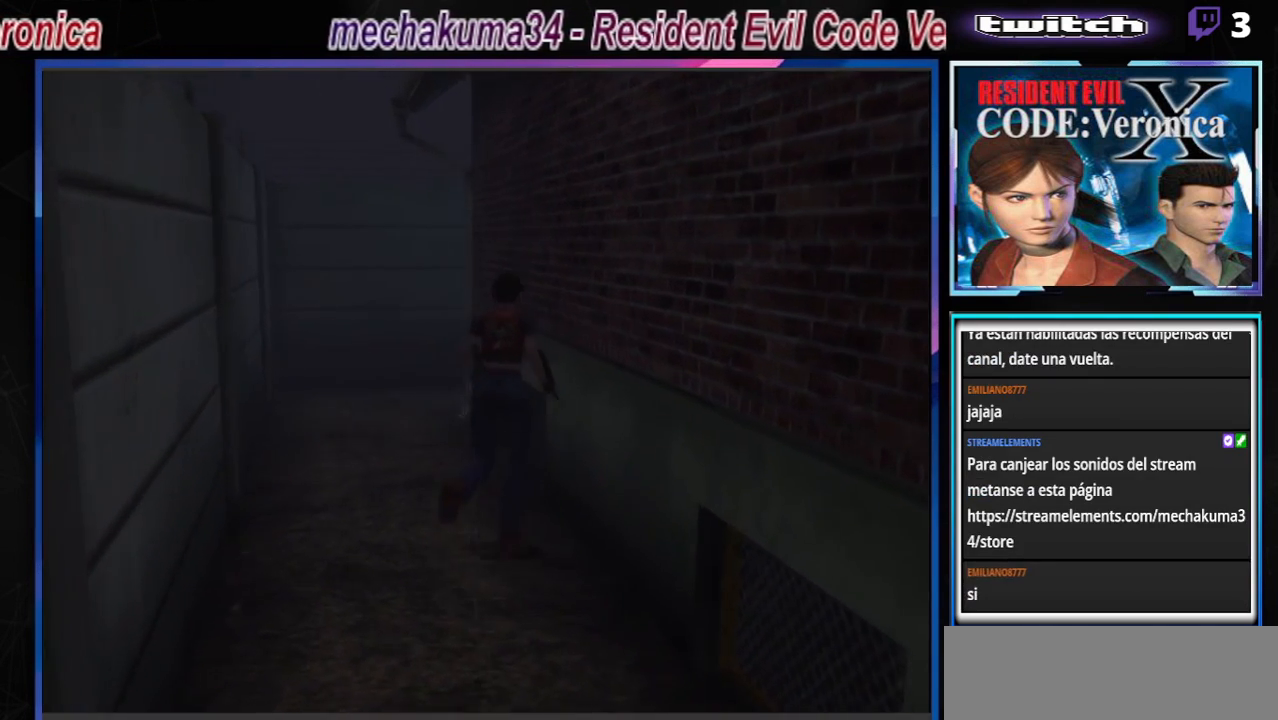
{"buttons": ["A", "B"], "left_stick": "up", "events": [[100, "left_stick", "up-left"], [133, "A", "up"], [267, "left_stick", "up"], [400, "A", "down"]]}